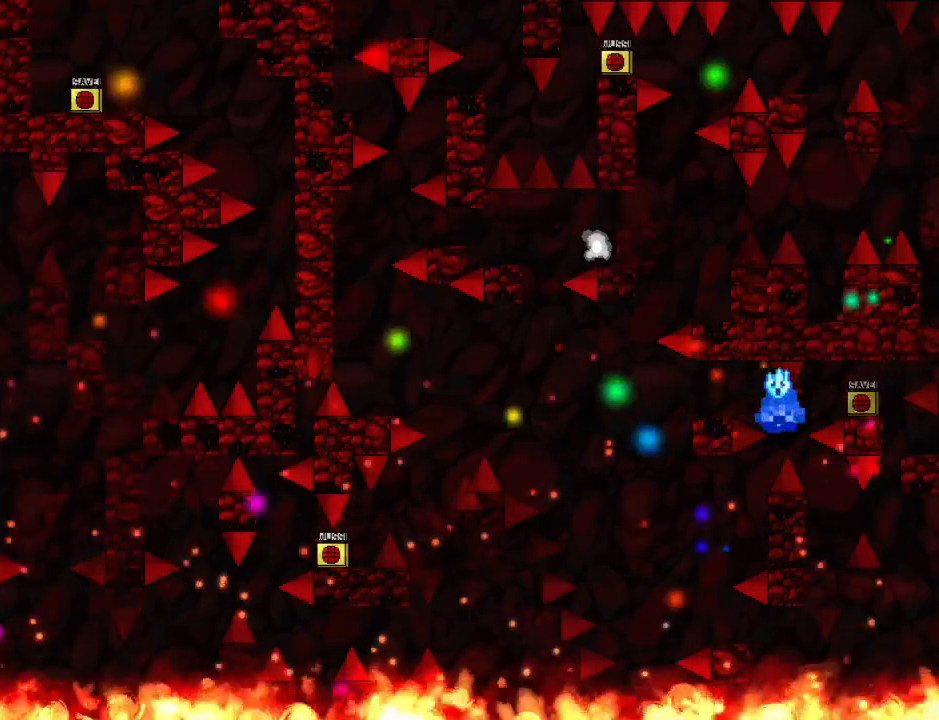
Gameplay with keyboard; each line is a JSON object with the keys held at the frame after it. "events" lists presses ("down") and releases ("up") of "down", "left", "r", "right", "up" and "z" between this image and that frame as [ms after this image, input, new state], when the widget could be followed in between. No other keys are recorded. Mouse input is not recorded. Not read: other_keys.
{"keys": [], "events": [[260, "left", "up"], [260, "r", "down"], [340, "r", "up"]]}
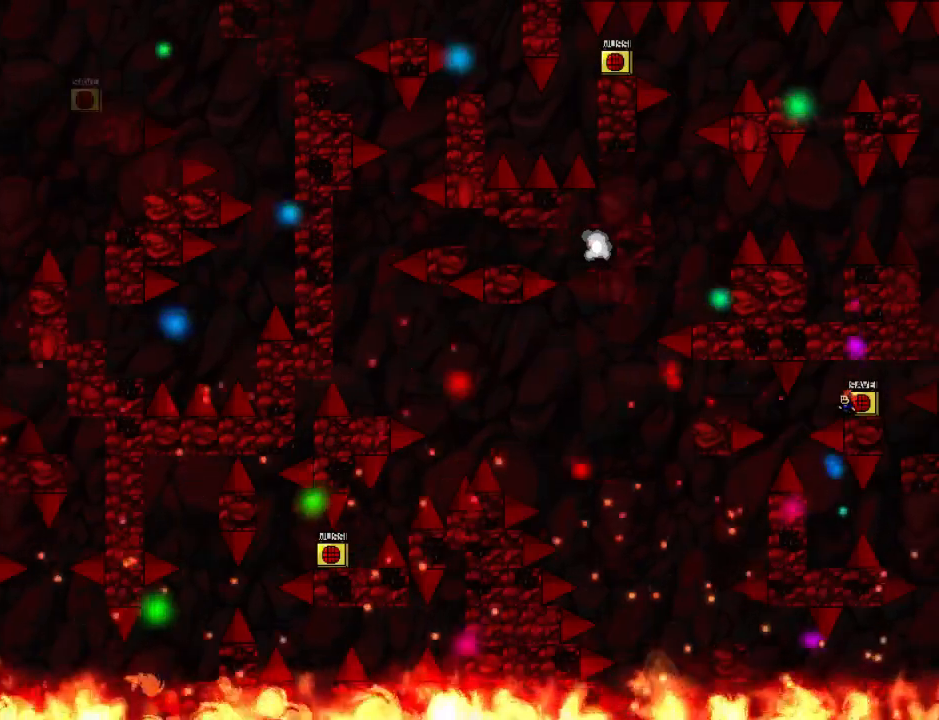
{"keys": ["left"], "events": [[20, "left", "down"], [200, "left", "up"], [380, "left", "down"]]}
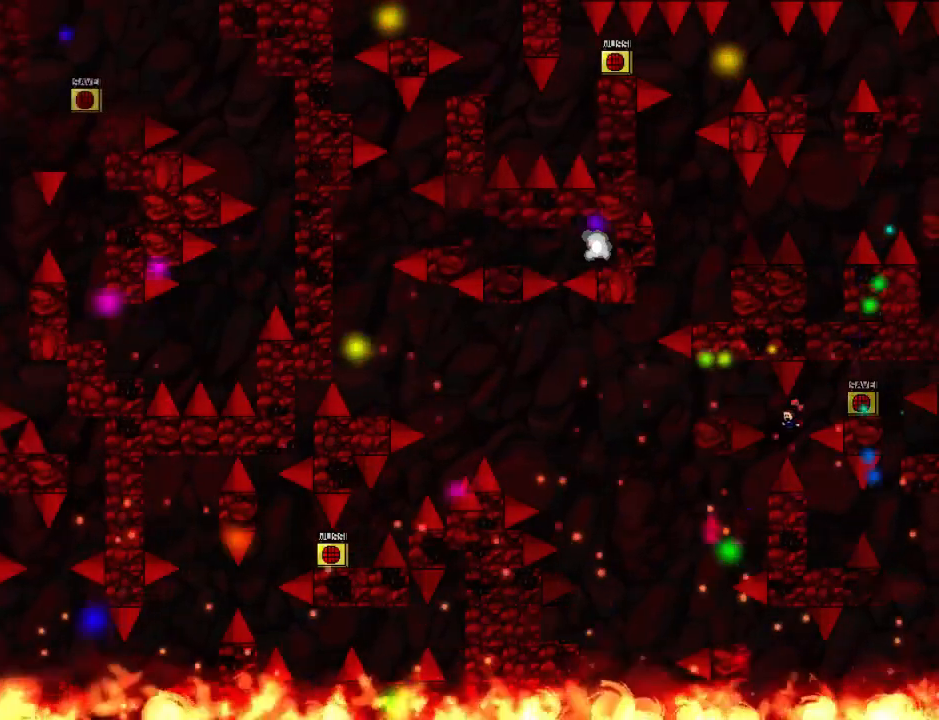
{"keys": [], "events": [[500, "left", "up"]]}
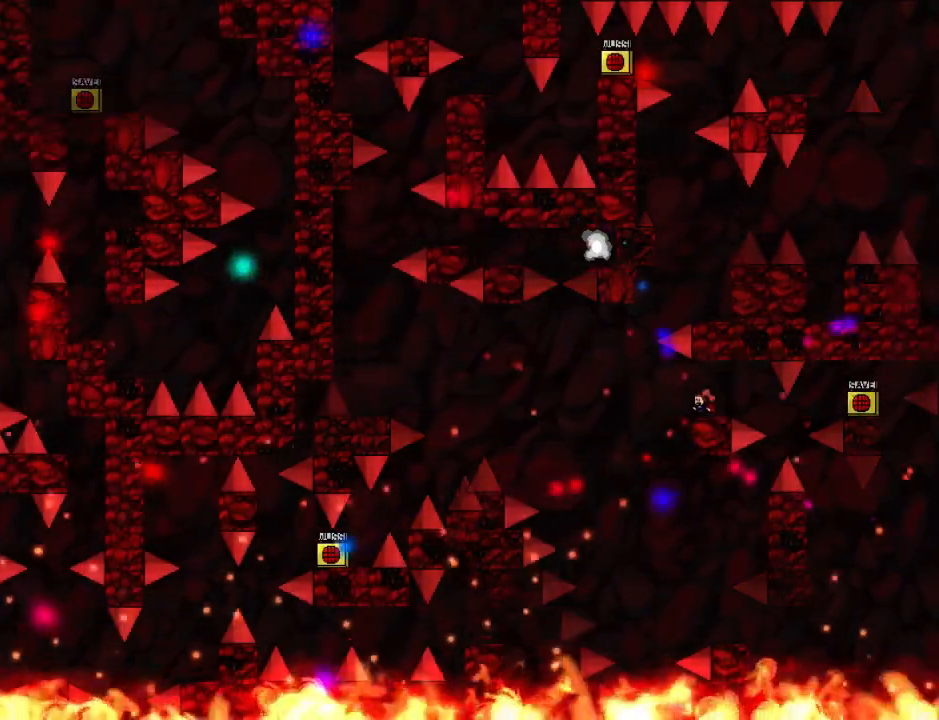
{"keys": ["left"], "events": [[220, "left", "down"], [280, "left", "up"], [420, "left", "down"]]}
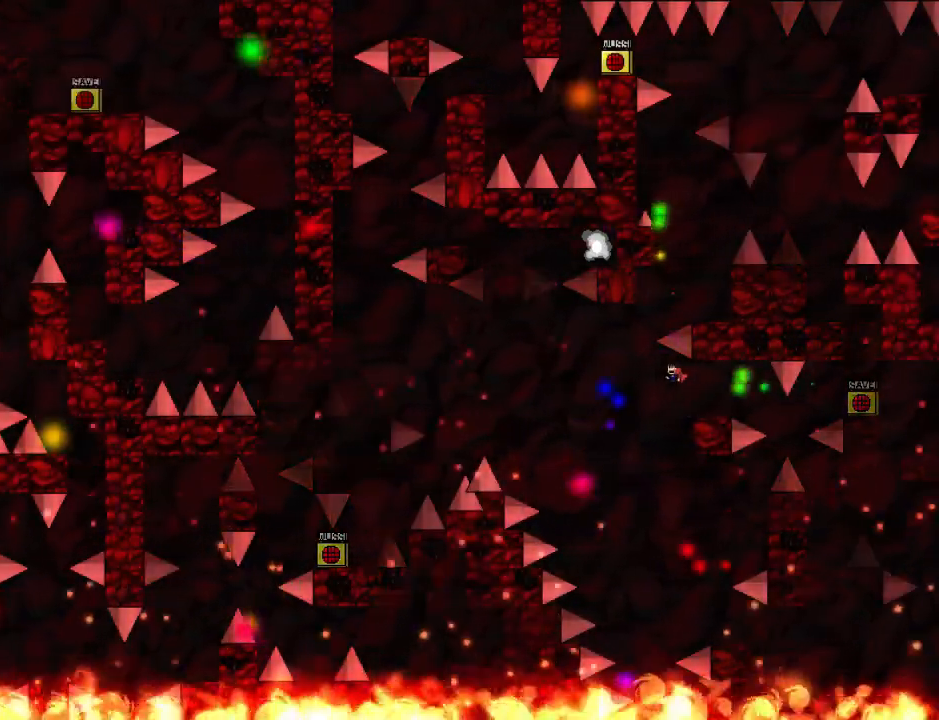
{"keys": [], "events": [[240, "left", "up"], [260, "right", "down"], [480, "right", "up"]]}
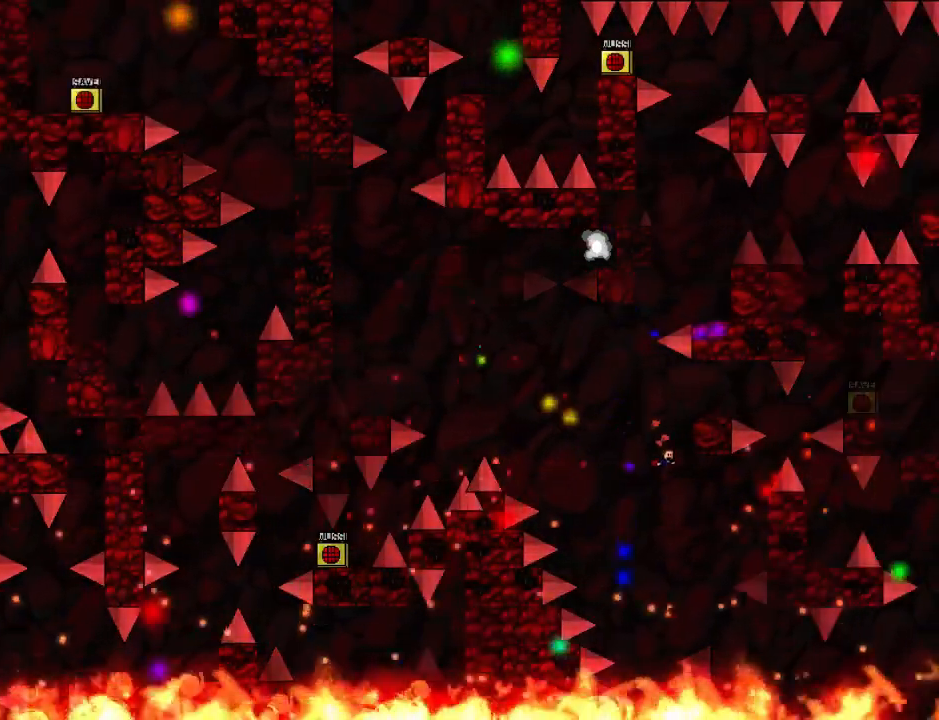
{"keys": [], "events": [[80, "r", "down"], [160, "r", "up"], [360, "left", "down"], [500, "left", "up"]]}
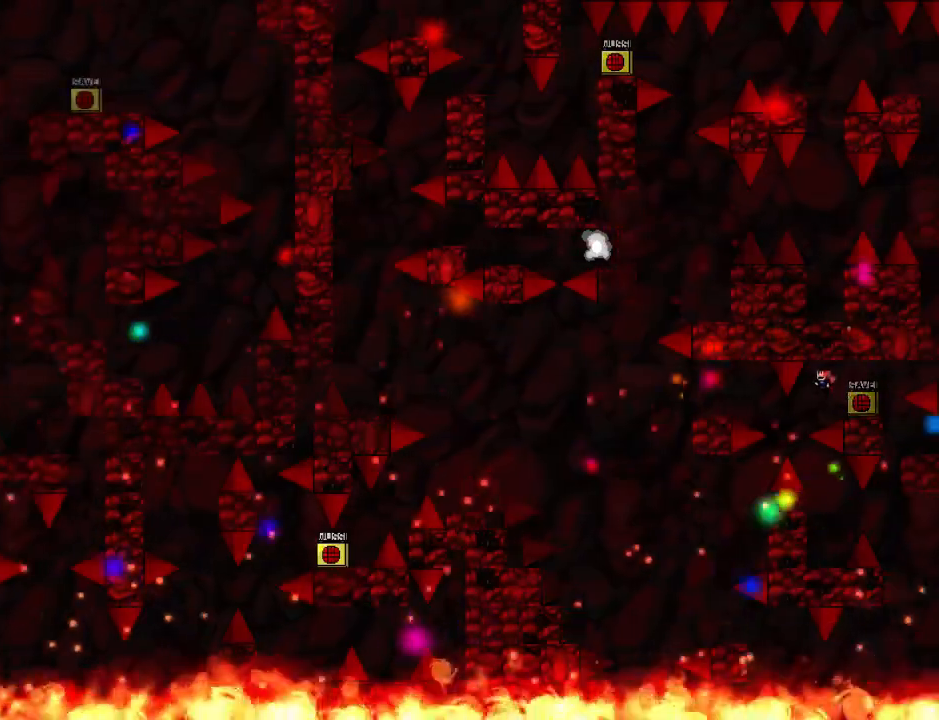
{"keys": ["left"], "events": [[140, "left", "down"]]}
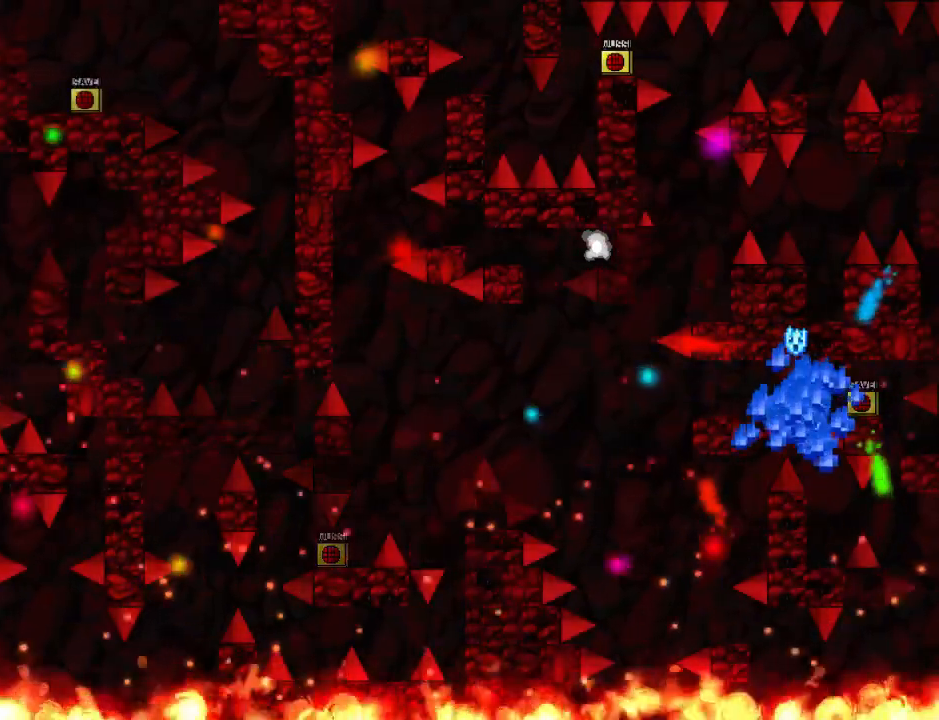
{"keys": ["left"], "events": [[160, "left", "up"], [160, "r", "down"], [220, "r", "up"], [320, "left", "down"]]}
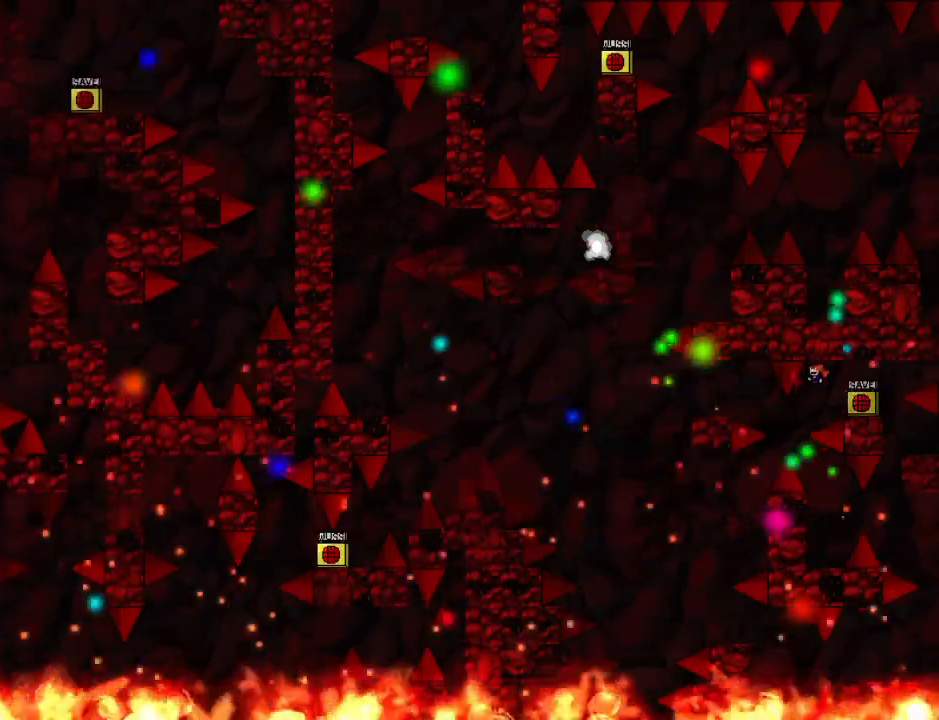
{"keys": ["left"], "events": [[20, "left", "up"], [180, "left", "down"]]}
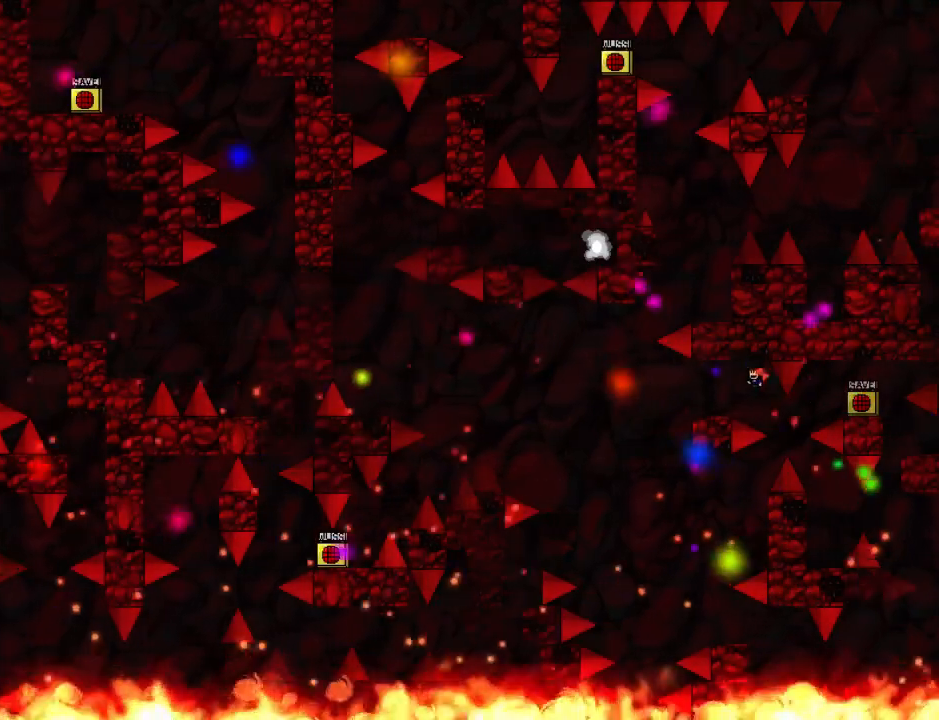
{"keys": ["left"], "events": []}
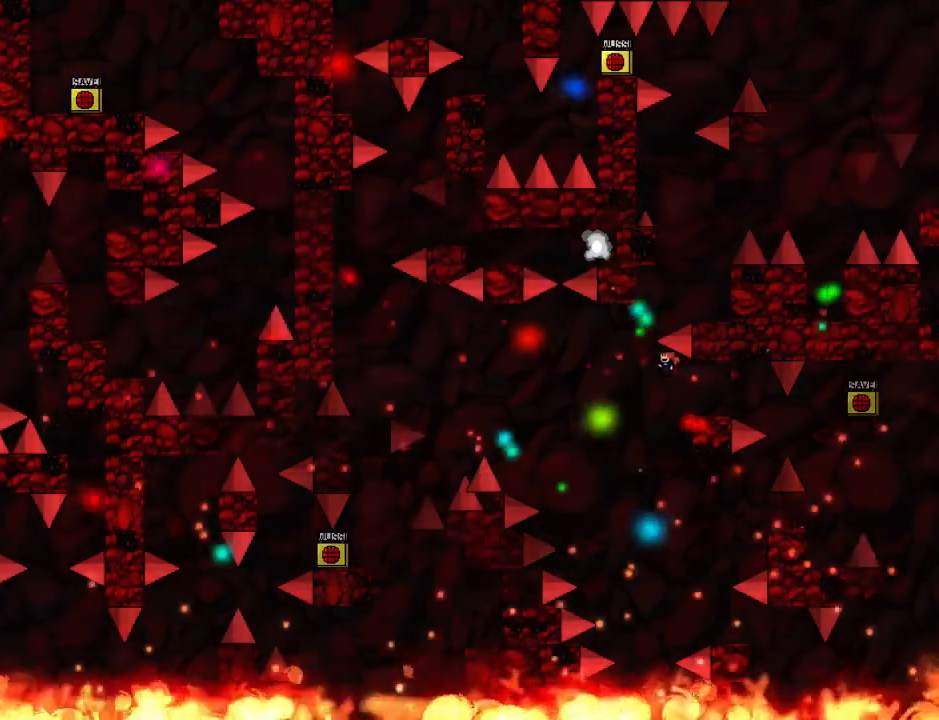
{"keys": ["right"], "events": [[180, "left", "up"], [180, "right", "down"]]}
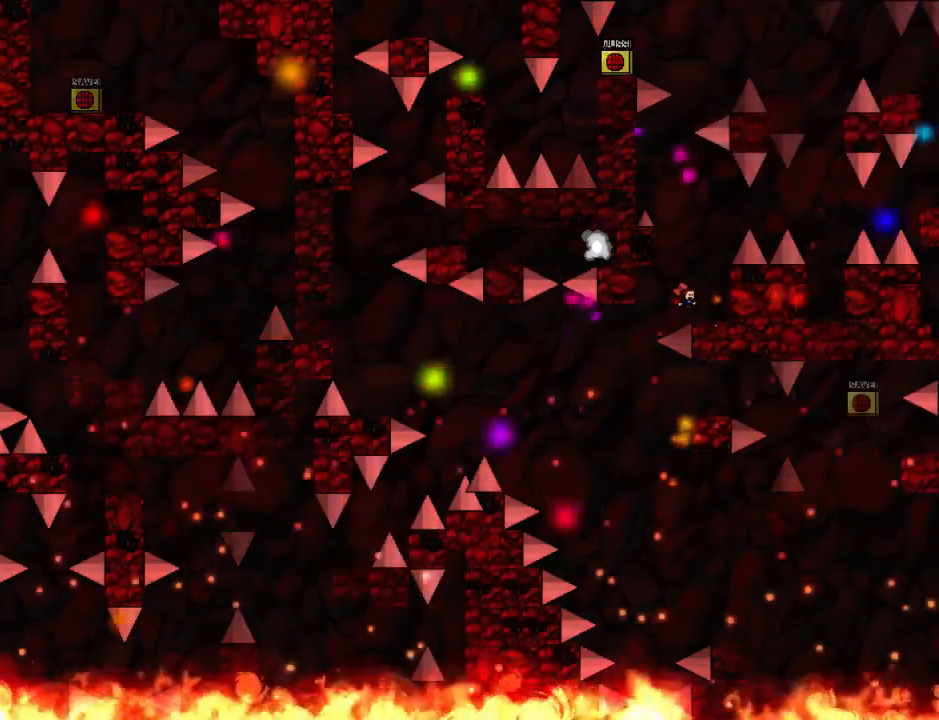
{"keys": ["right"], "events": []}
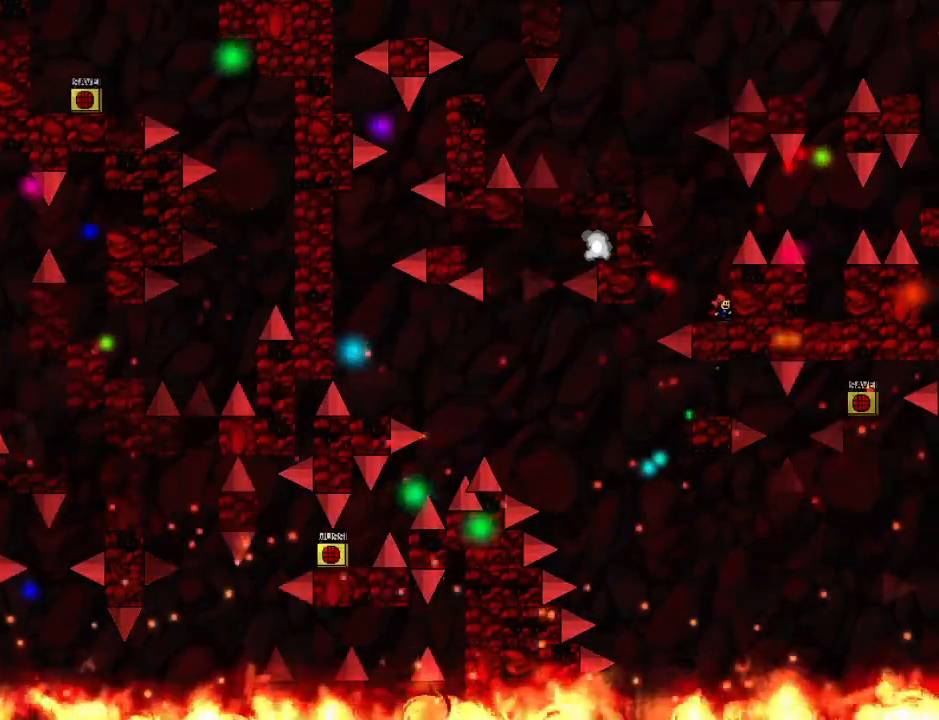
{"keys": ["right"], "events": [[40, "right", "up"], [480, "right", "down"]]}
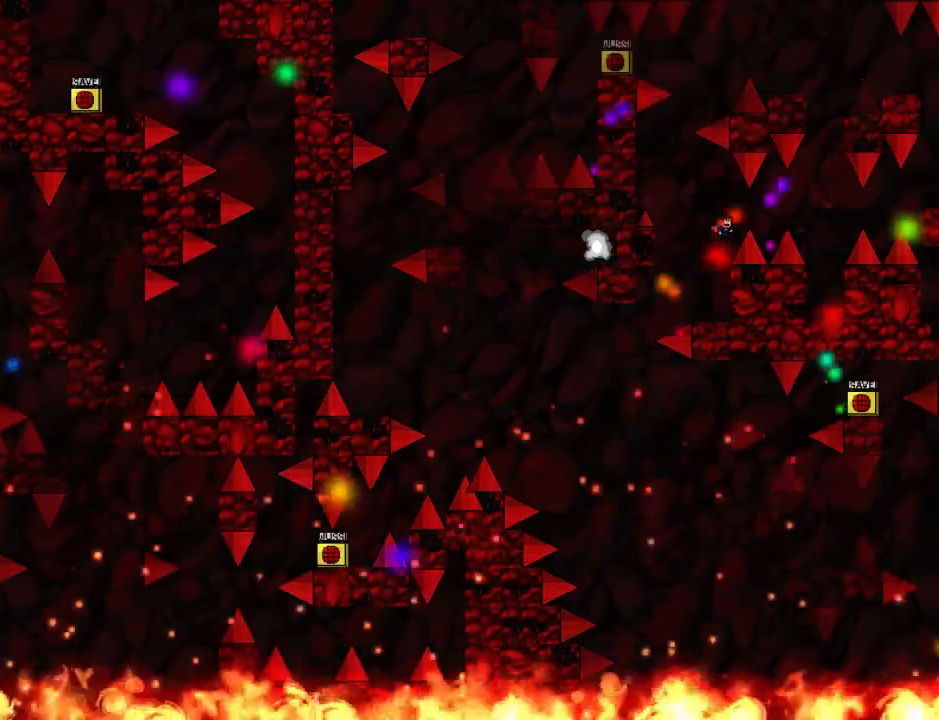
{"keys": [], "events": [[400, "r", "down"], [400, "right", "up"], [480, "r", "up"]]}
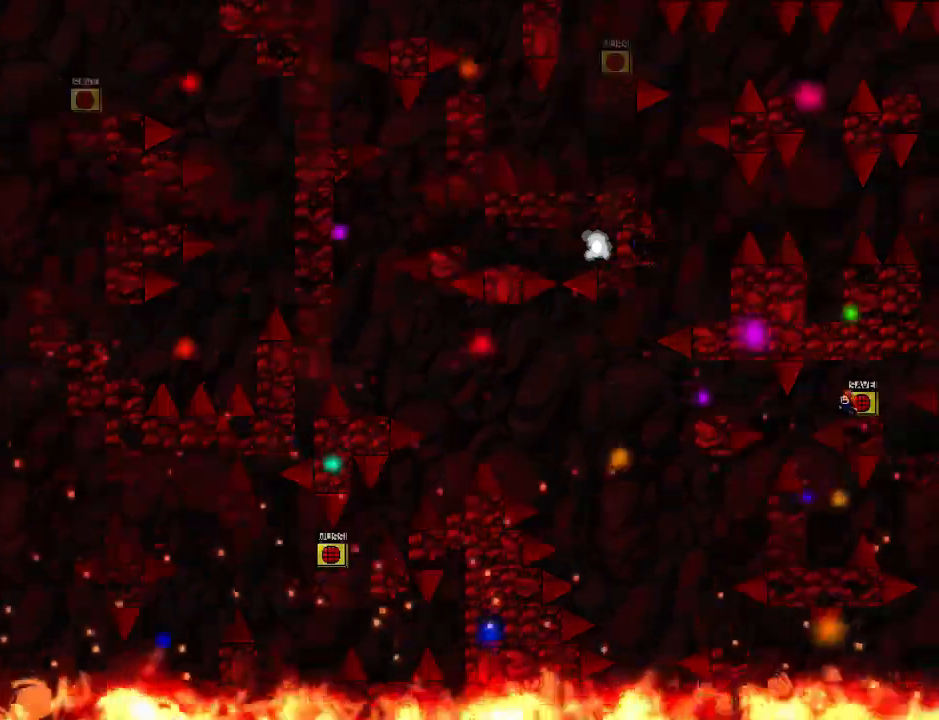
{"keys": ["left"], "events": [[360, "left", "down"]]}
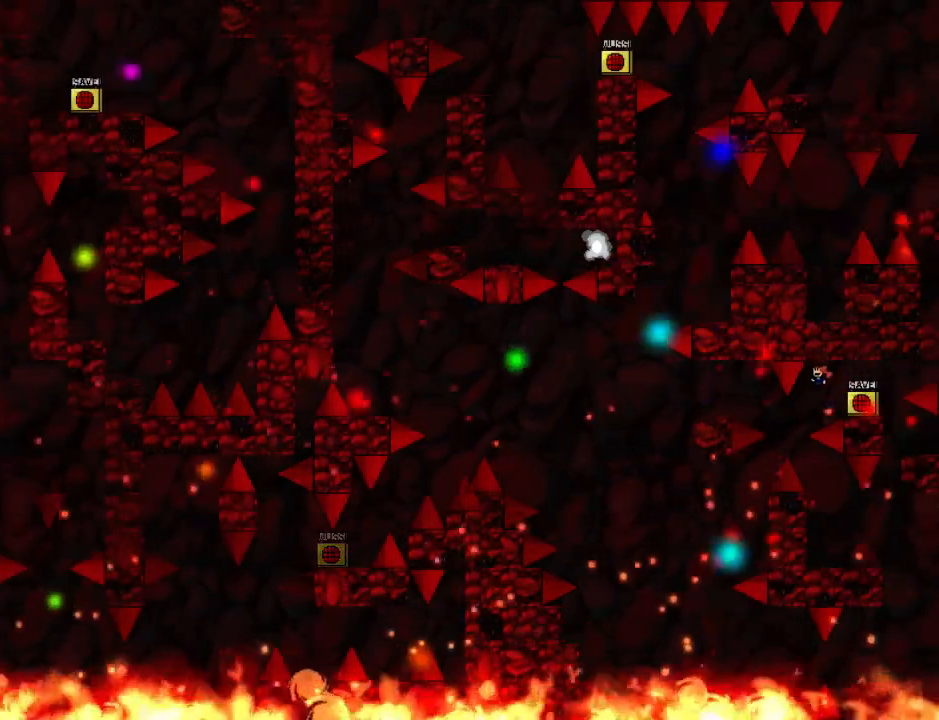
{"keys": ["left"], "events": [[20, "left", "up"], [180, "left", "down"]]}
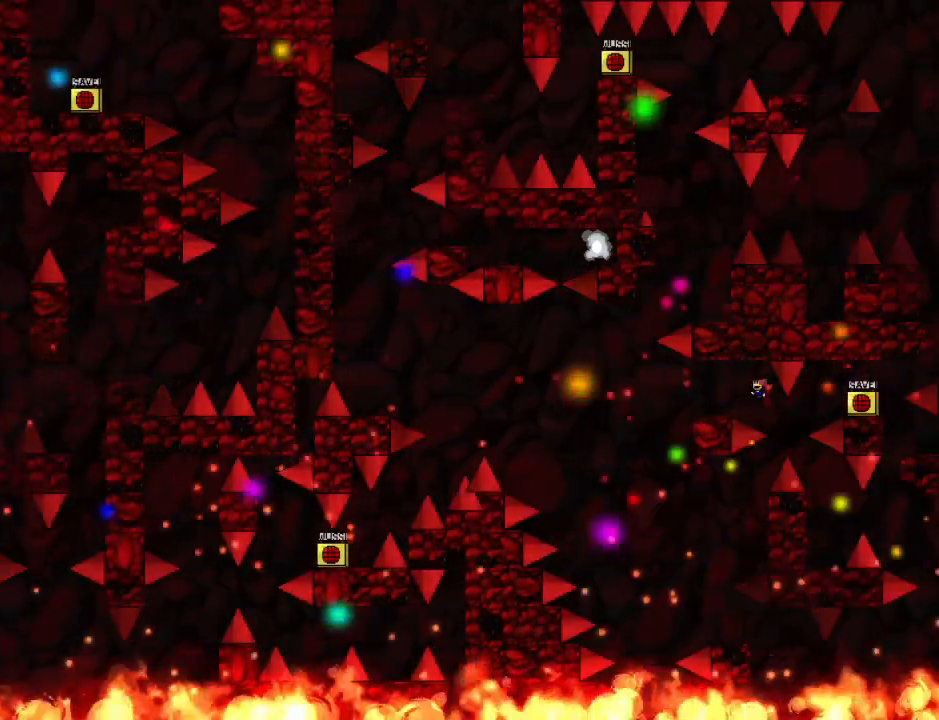
{"keys": ["left"], "events": []}
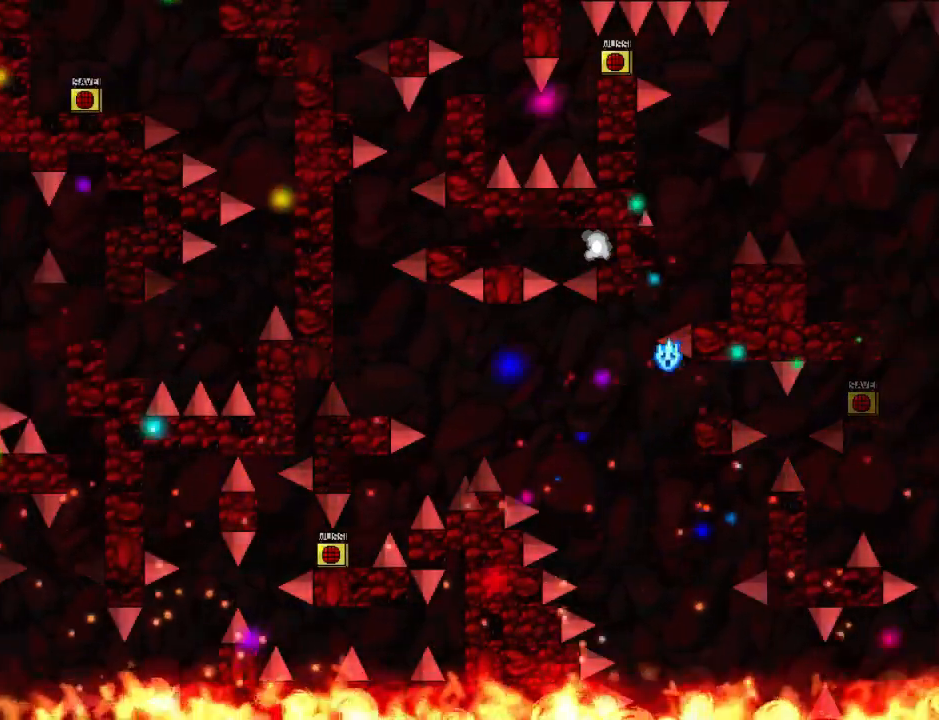
{"keys": ["left"], "events": [[200, "left", "up"], [340, "r", "down"], [400, "r", "up"], [500, "left", "down"]]}
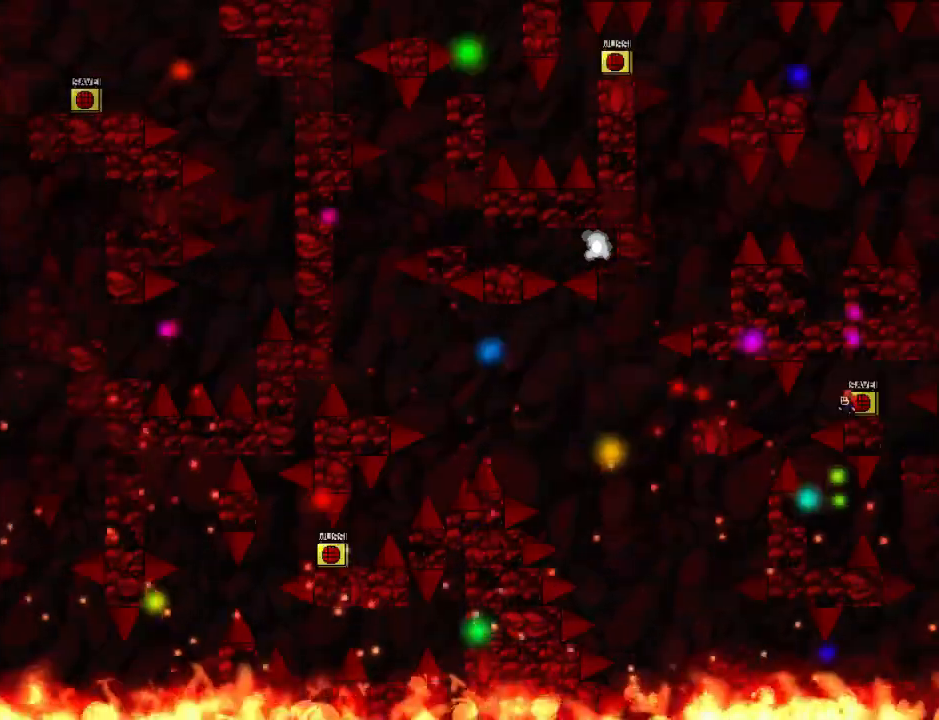
{"keys": ["left"], "events": [[180, "left", "up"], [320, "left", "down"]]}
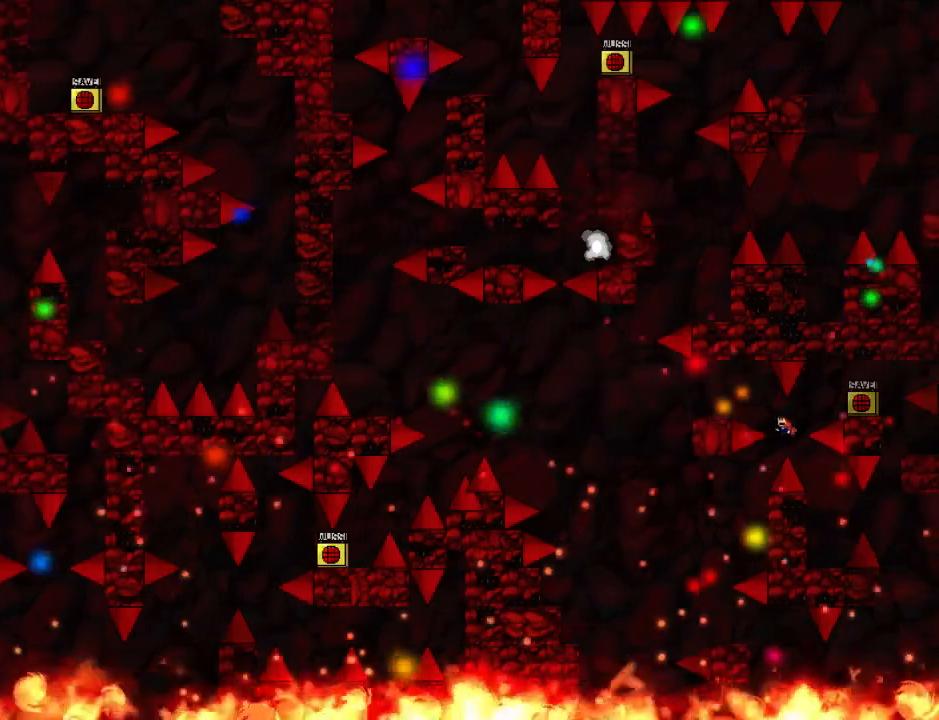
{"keys": ["left"], "events": []}
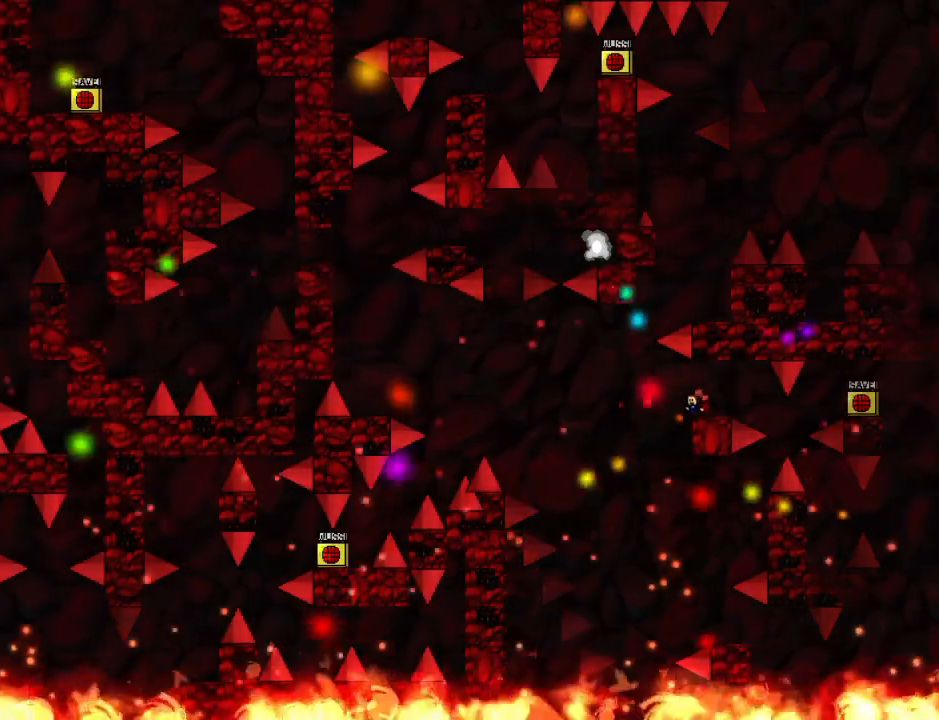
{"keys": [], "events": [[360, "left", "up"], [440, "r", "down"], [480, "r", "up"]]}
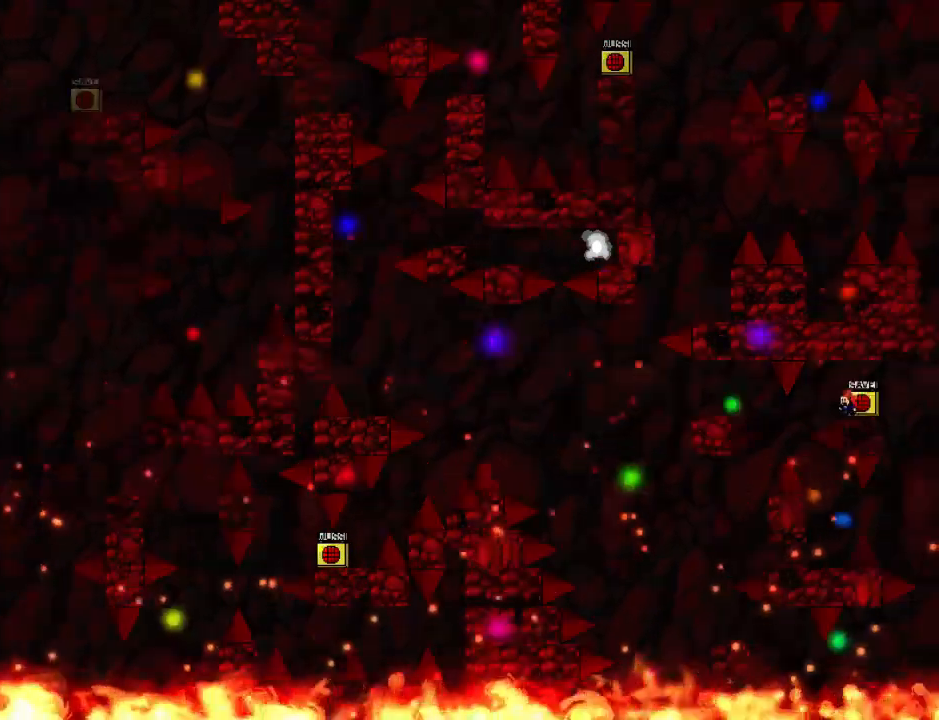
{"keys": ["left"], "events": [[60, "left", "down"], [220, "left", "up"], [400, "left", "down"]]}
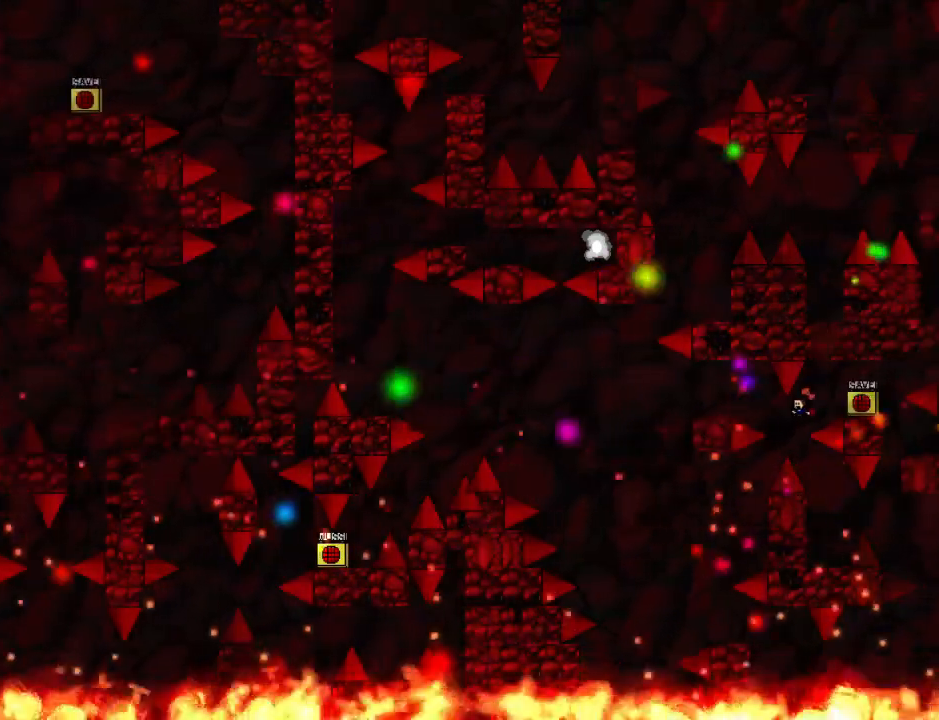
{"keys": ["left"], "events": []}
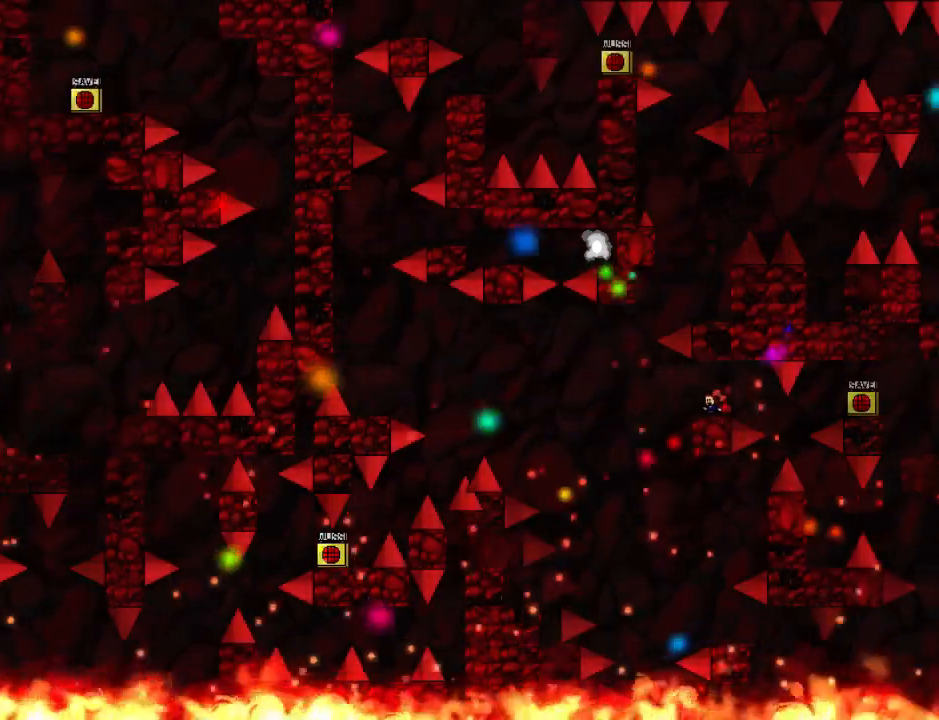
{"keys": ["right"], "events": [[440, "left", "up"], [460, "right", "down"]]}
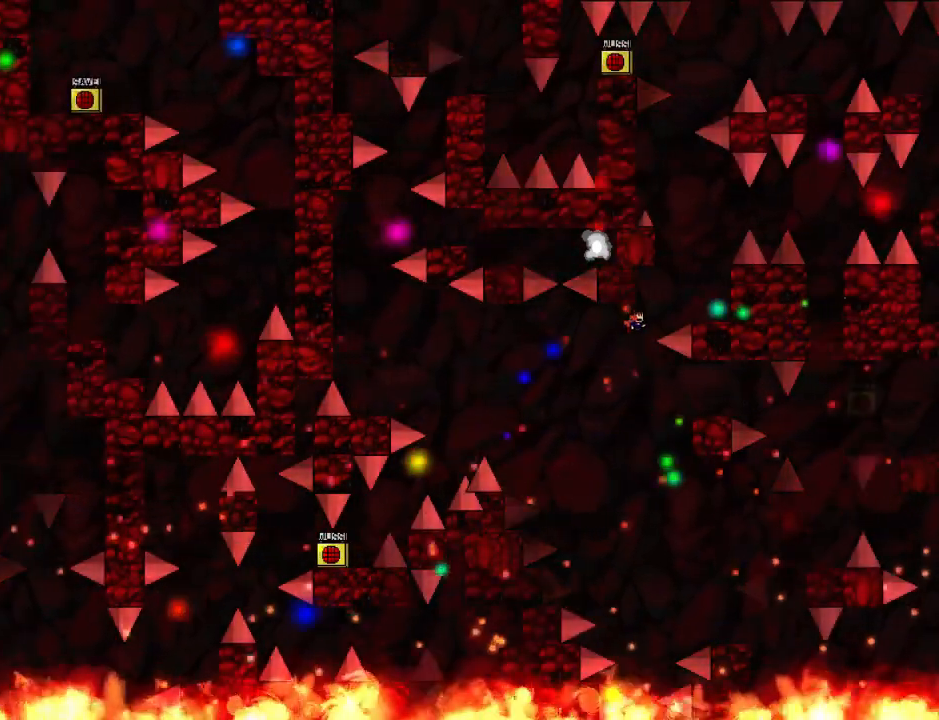
{"keys": ["right"], "events": []}
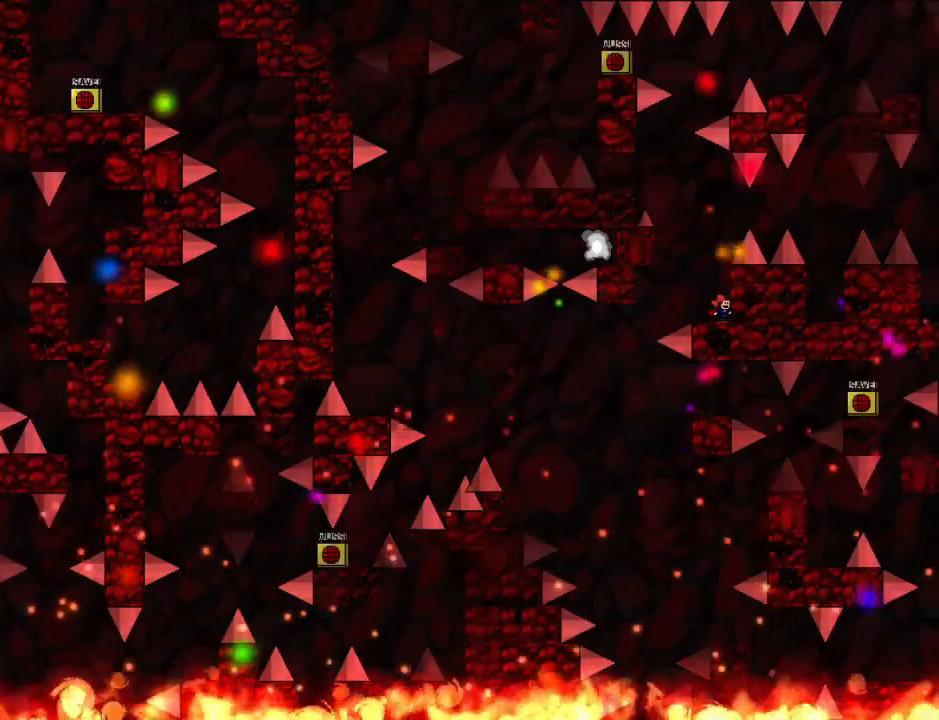
{"keys": [], "events": [[220, "right", "up"]]}
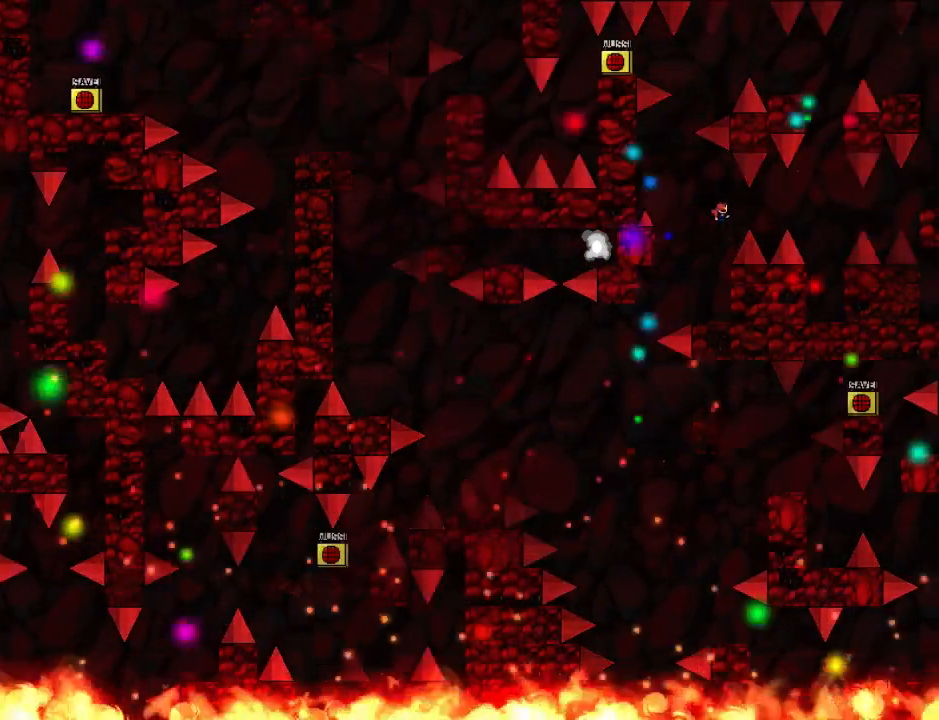
{"keys": [], "events": []}
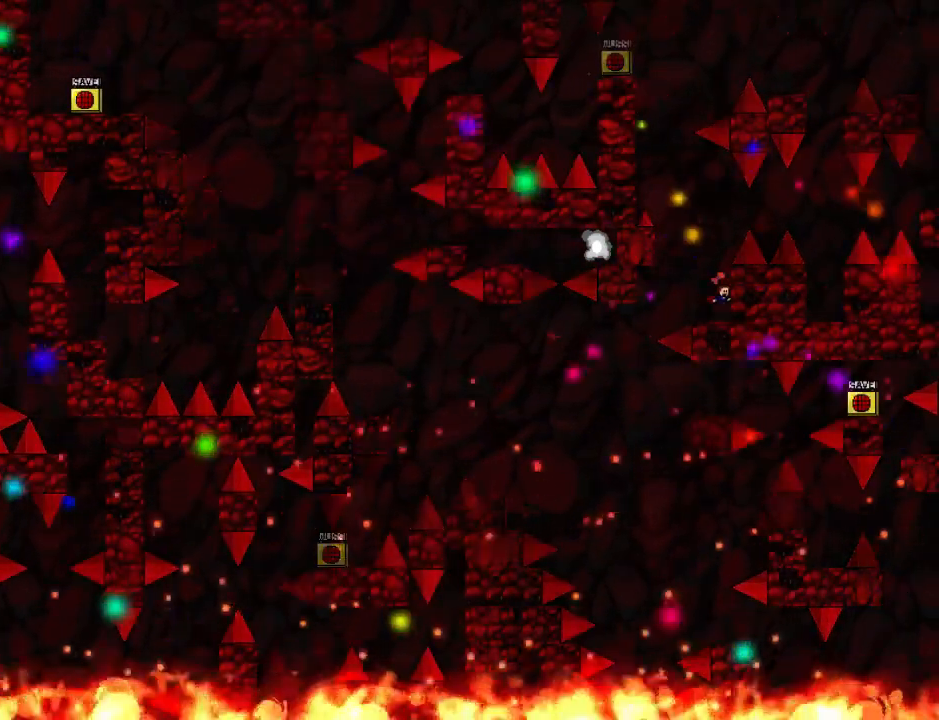
{"keys": ["right"], "events": [[300, "right", "down"]]}
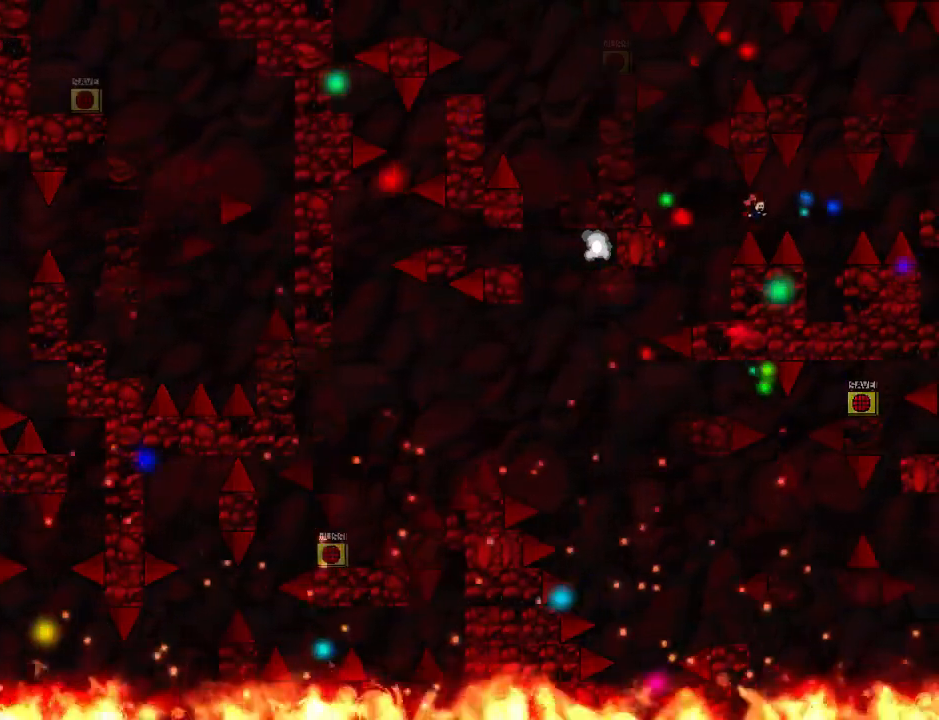
{"keys": [], "events": [[300, "right", "up"]]}
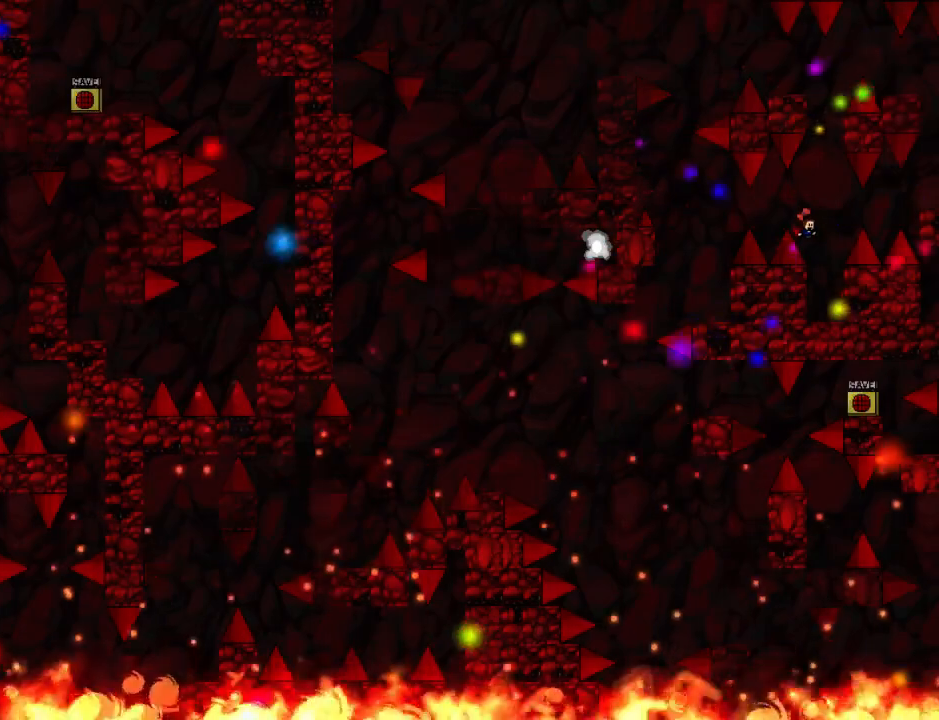
{"keys": ["right"], "events": [[20, "right", "down"], [240, "right", "up"], [500, "right", "down"]]}